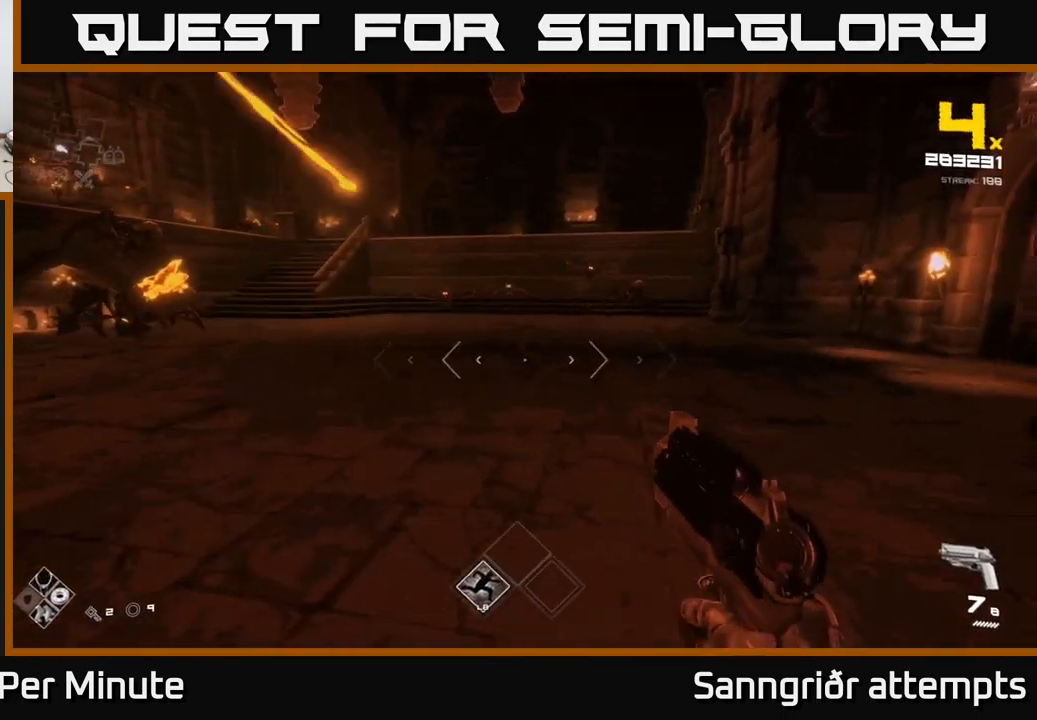
Gameplay with a controller (Xbox layout); each line is a JSON object with the inputs held at the frame after it. "events" lists button and stick changes between this image and that frame as [ms after this image, input, new state], when the widget could be followed in between.
{"buttons": ["R2"], "left_stick": "up", "right_stick": "left", "events": [[33, "left_stick", "up"], [33, "right_stick", "up"], [66, "R2", "down"], [133, "right_stick", "center"], [183, "R2", "up"], [216, "left_stick", "right"], [416, "R2", "down"], [433, "left_stick", "up"], [433, "right_stick", "left"]]}
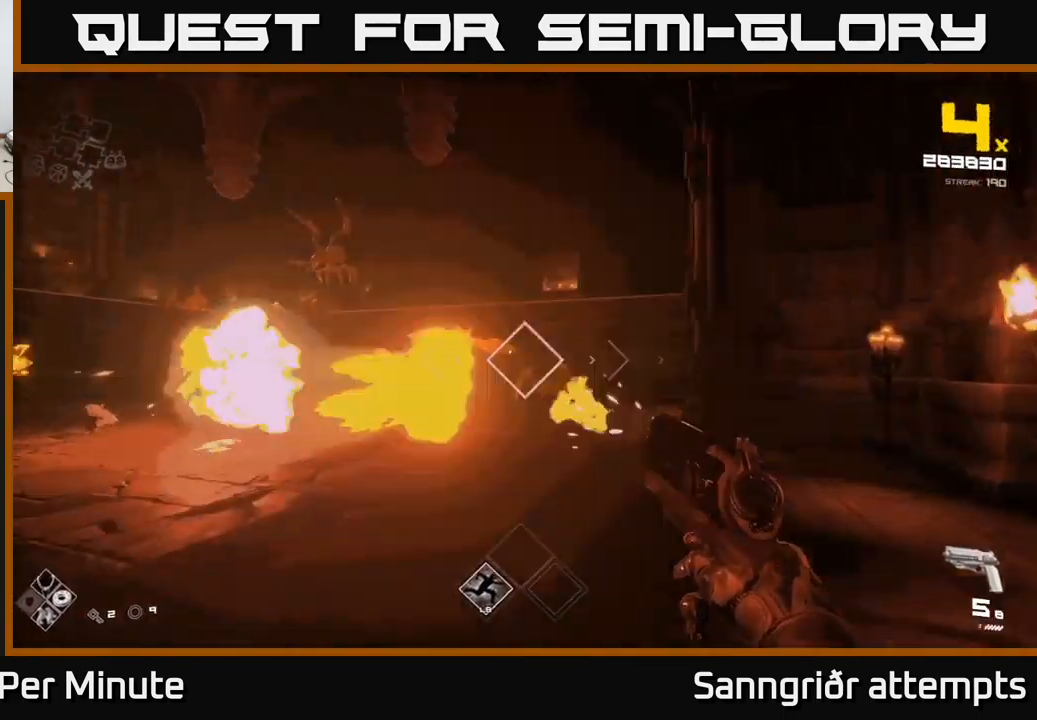
{"buttons": [], "left_stick": "right", "right_stick": "center", "events": [[16, "R2", "up"], [66, "left_stick", "up-right"], [83, "right_stick", "center"], [216, "right_stick", "left"], [283, "R2", "down"], [316, "left_stick", "right"], [433, "R2", "up"], [483, "right_stick", "center"]]}
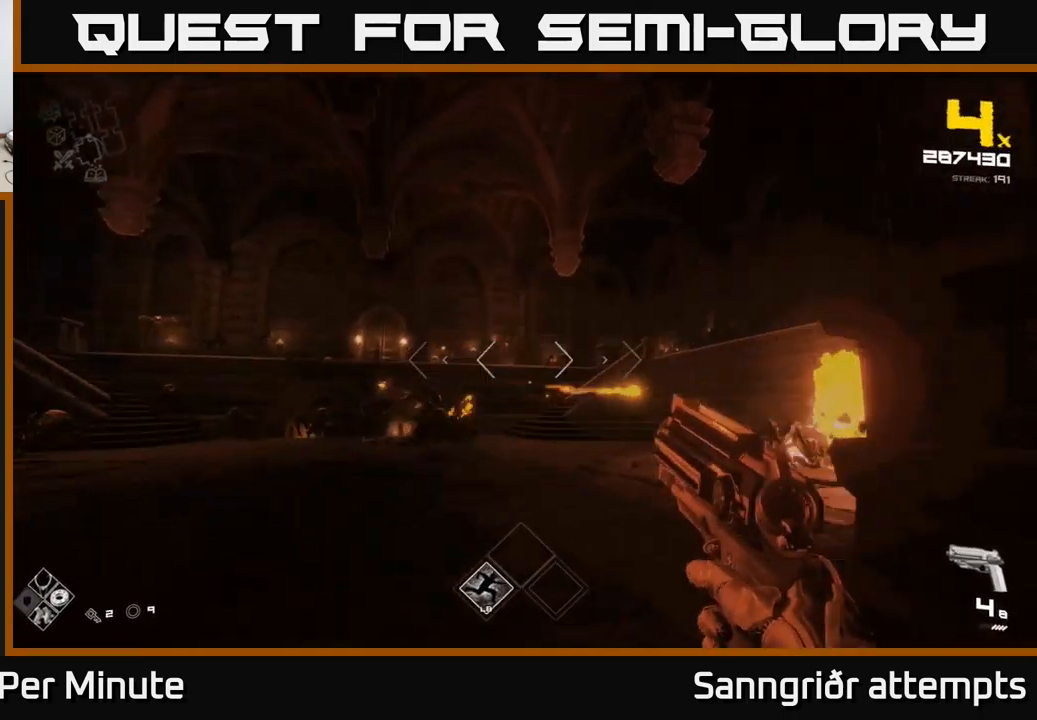
{"buttons": [], "left_stick": "up-right", "right_stick": "center", "events": [[33, "left_stick", "up"], [100, "R2", "down"], [200, "R2", "up"], [317, "left_stick", "right"], [333, "A", "down"], [400, "R1", "down"], [417, "left_stick", "up-right"], [450, "A", "up"], [450, "R1", "up"]]}
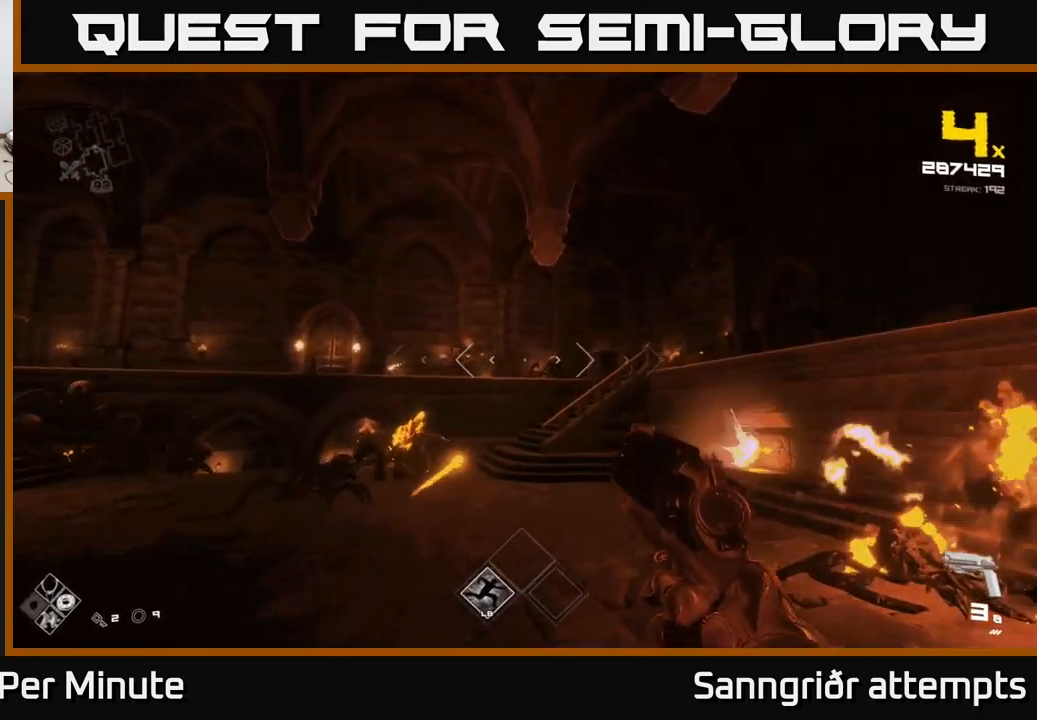
{"buttons": [], "left_stick": "right", "right_stick": "left", "events": [[50, "R1", "down"], [200, "left_stick", "up-left"], [217, "R1", "up"], [333, "right_stick", "left"], [350, "R1", "down"], [367, "left_stick", "up-right"], [417, "left_stick", "right"], [467, "R1", "up"]]}
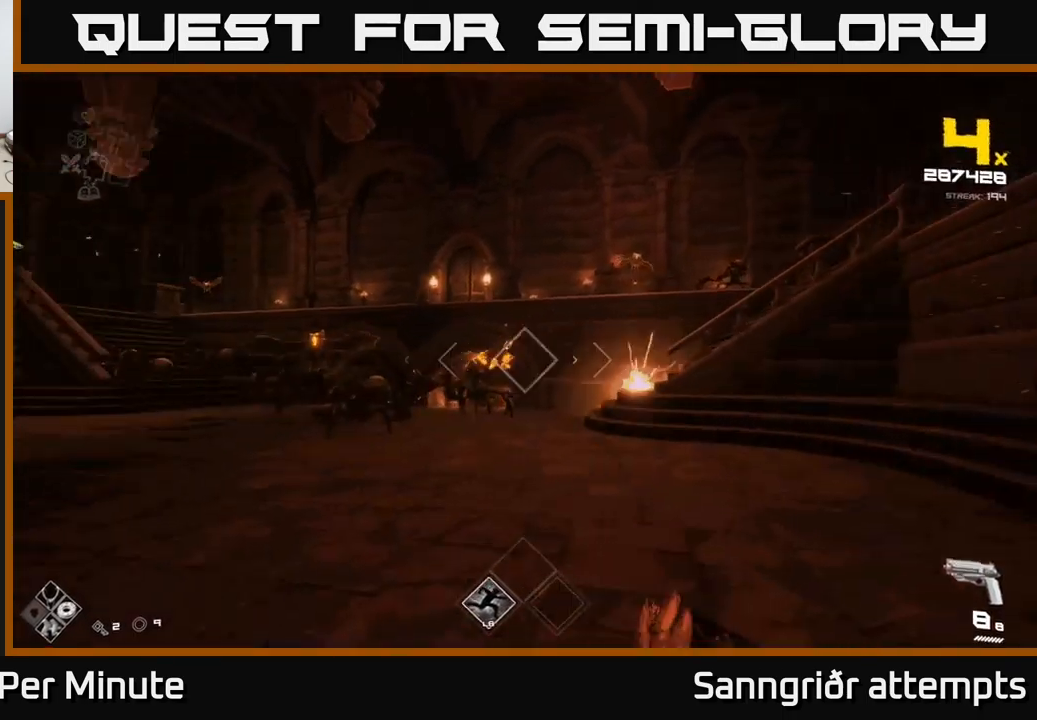
{"buttons": ["R2"], "left_stick": "up-right", "right_stick": "left", "events": [[117, "R2", "down"], [183, "right_stick", "center"], [217, "R2", "up"], [350, "left_stick", "up-right"], [417, "right_stick", "left"], [467, "R2", "down"]]}
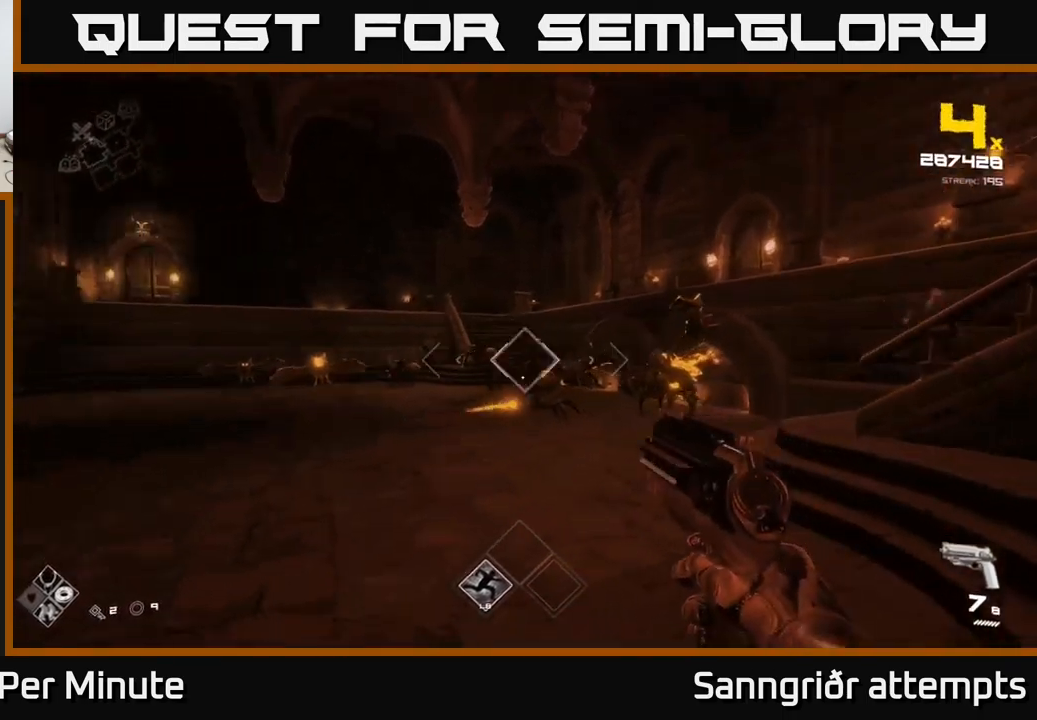
{"buttons": [], "left_stick": "down-right", "right_stick": "center", "events": [[17, "left_stick", "right"], [50, "right_stick", "center"], [67, "R2", "up"], [133, "right_stick", "left"], [350, "R2", "down"], [367, "left_stick", "down-right"], [467, "R2", "up"], [467, "right_stick", "center"]]}
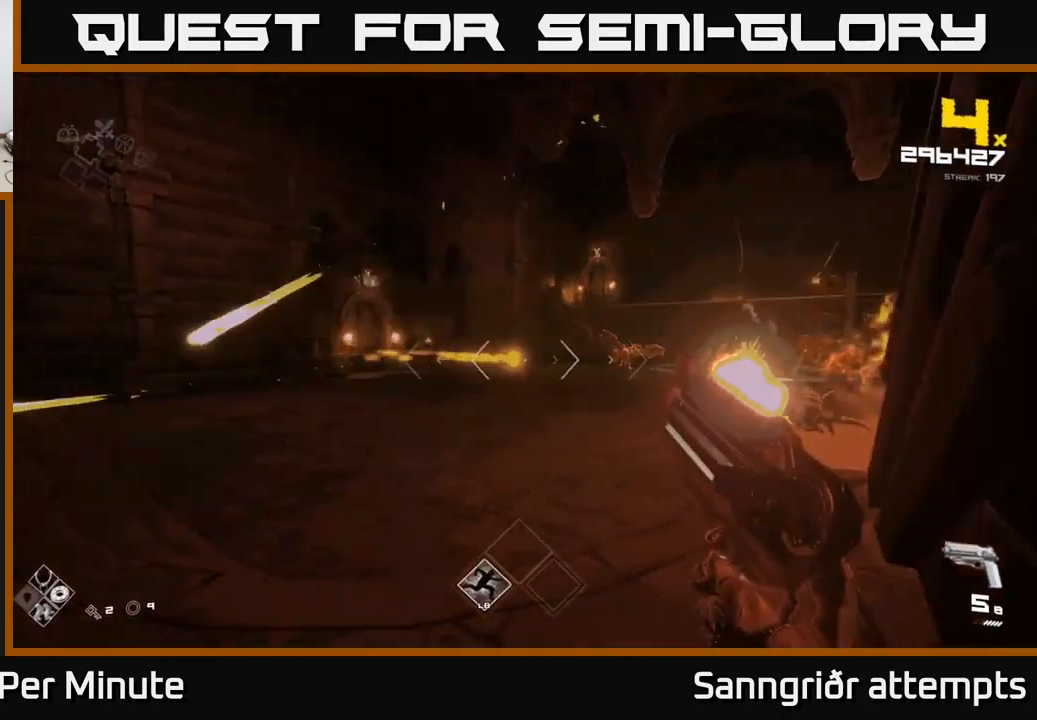
{"buttons": [], "left_stick": "up-left", "right_stick": "center", "events": [[33, "left_stick", "center"], [200, "R2", "down"], [250, "left_stick", "left"], [300, "R2", "up"], [383, "left_stick", "up-left"]]}
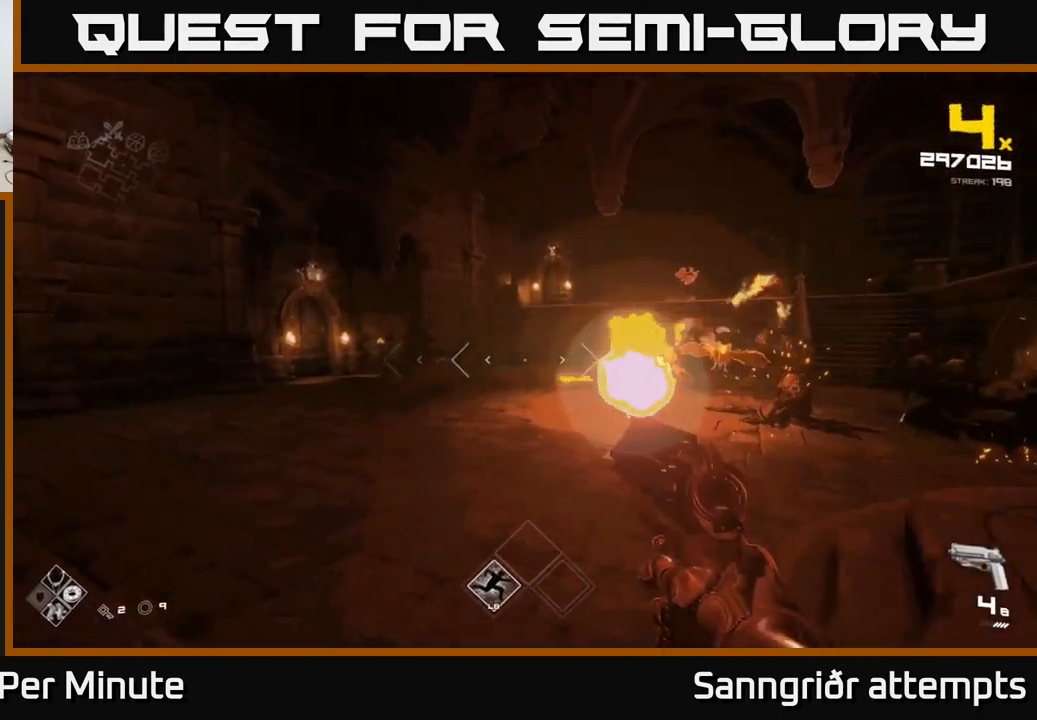
{"buttons": ["R2"], "left_stick": "left", "right_stick": "right", "events": [[117, "R2", "down"], [183, "R2", "up"], [367, "right_stick", "right"], [400, "R2", "down"], [467, "left_stick", "left"]]}
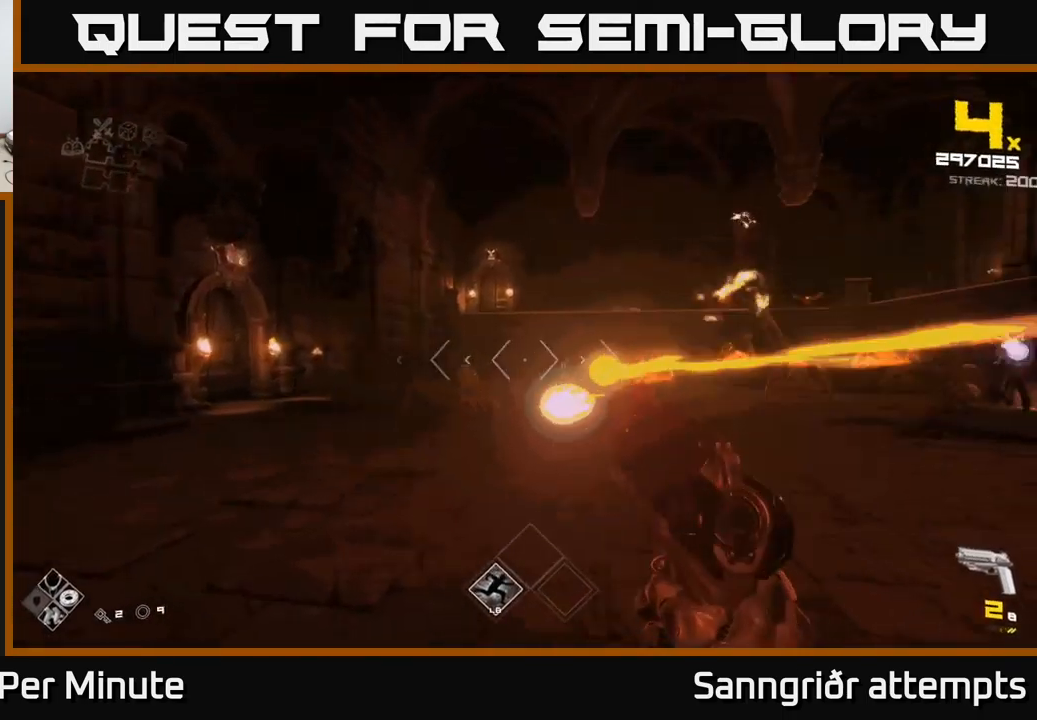
{"buttons": [], "left_stick": "left", "right_stick": "center", "events": [[17, "R2", "up"], [300, "R1", "down"], [350, "R1", "up"], [367, "right_stick", "center"]]}
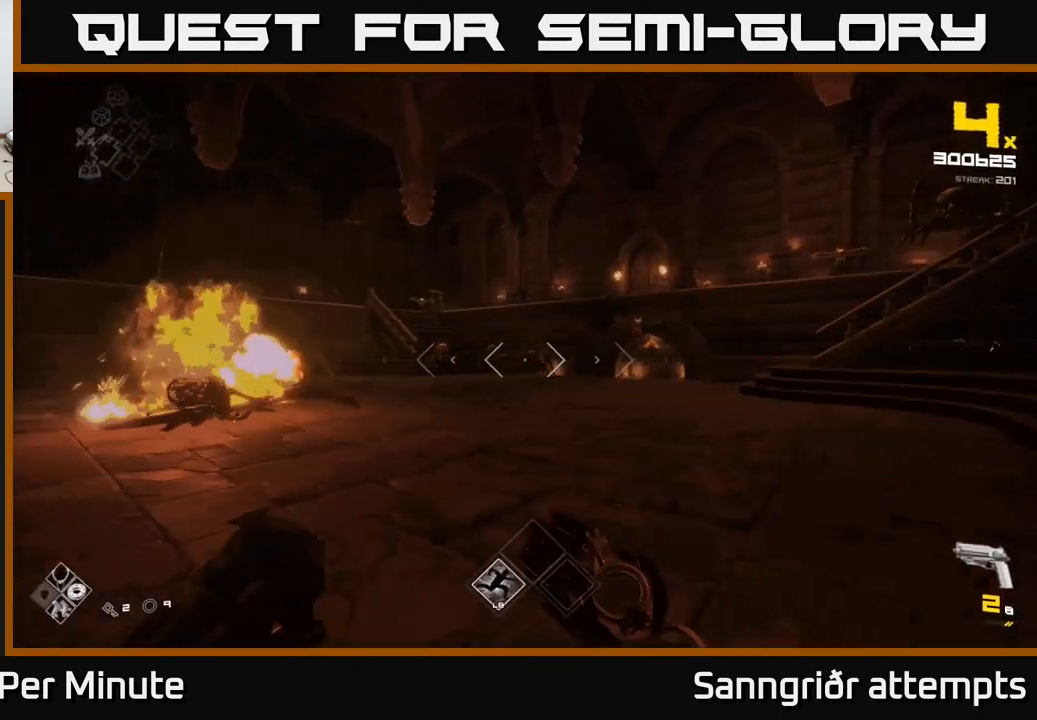
{"buttons": [], "left_stick": "left", "right_stick": "center", "events": [[67, "R1", "down"], [67, "left_stick", "up-left"], [167, "R1", "up"], [333, "right_stick", "up-left"], [367, "R2", "down"], [400, "left_stick", "left"], [417, "right_stick", "center"], [483, "R2", "up"]]}
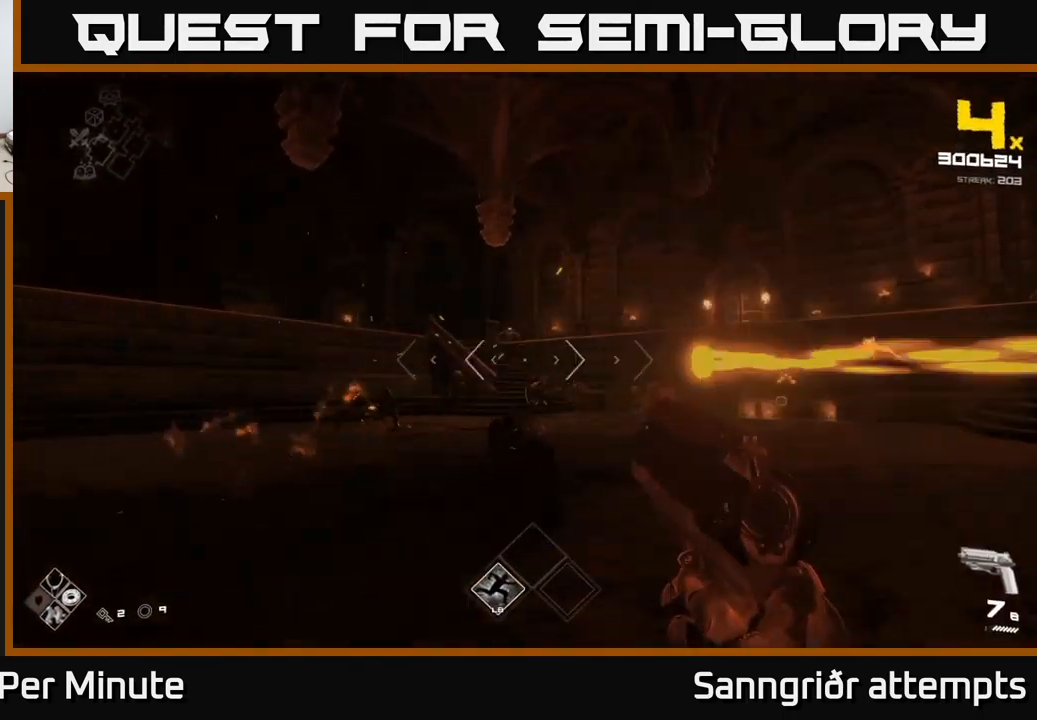
{"buttons": [], "left_stick": "left", "right_stick": "down-left", "events": [[33, "left_stick", "center"], [183, "left_stick", "left"], [200, "R2", "down"], [317, "R2", "up"], [467, "right_stick", "down-left"]]}
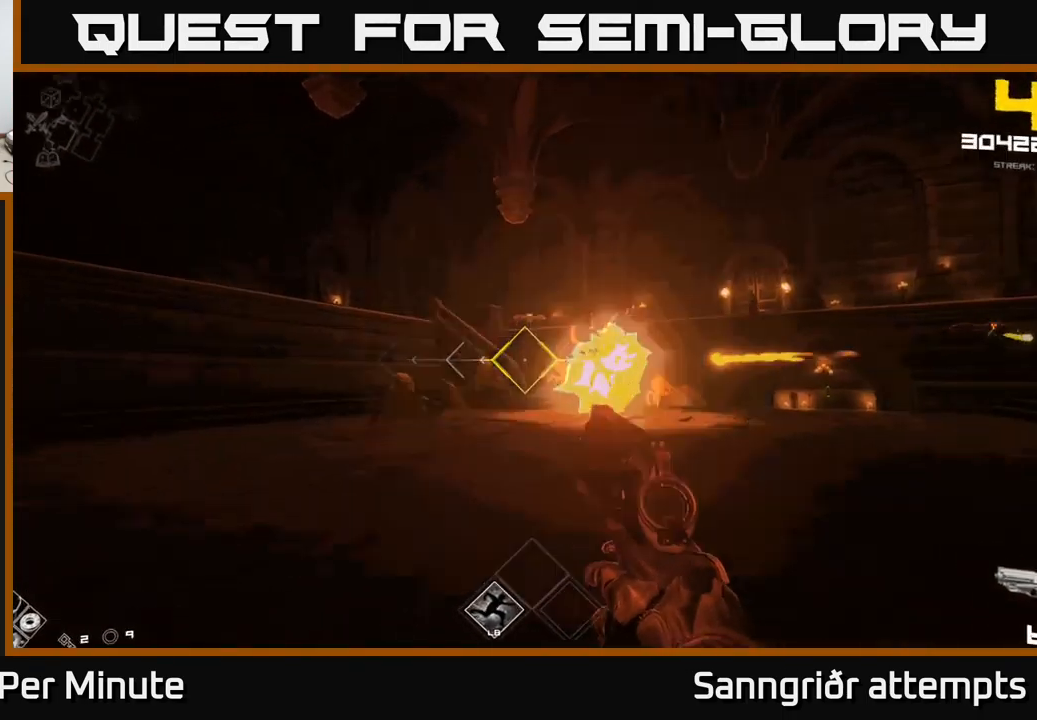
{"buttons": ["R2"], "left_stick": "up-left", "right_stick": "right", "events": [[83, "R2", "down"], [100, "right_stick", "center"], [117, "left_stick", "center"], [167, "R2", "up"], [217, "left_stick", "up-left"], [233, "right_stick", "right"], [350, "right_stick", "center"], [416, "R2", "down"], [483, "right_stick", "right"]]}
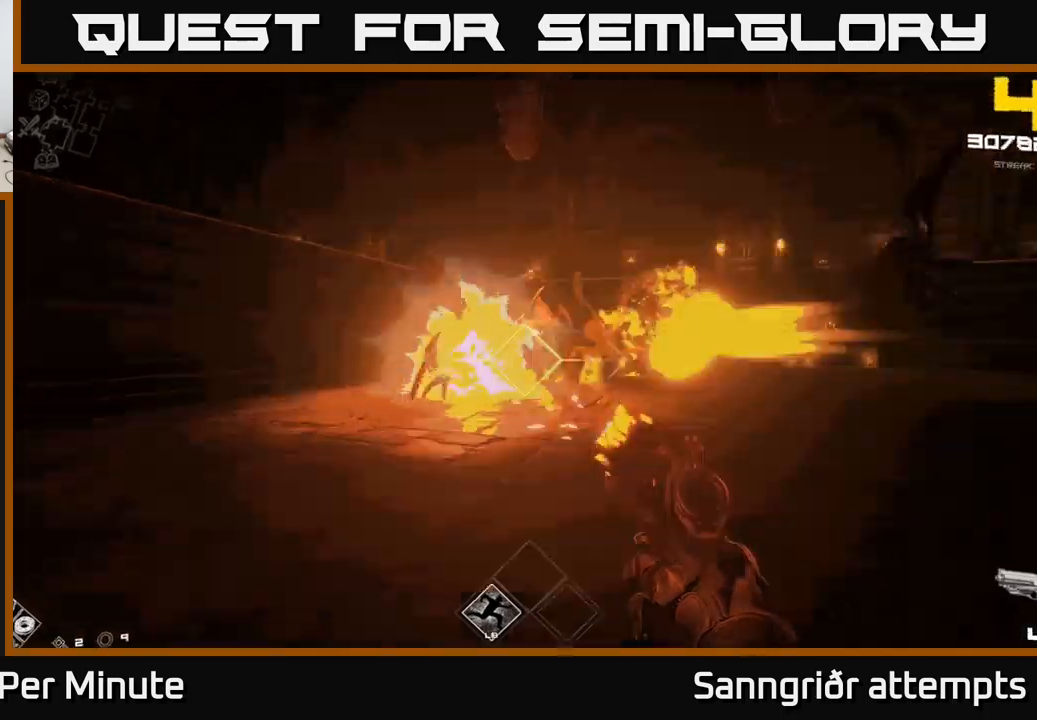
{"buttons": [], "left_stick": "center", "right_stick": "center", "events": [[17, "R2", "up"], [34, "left_stick", "center"], [84, "right_stick", "center"], [117, "left_stick", "left"], [234, "R2", "down"], [250, "left_stick", "center"], [350, "R2", "up"], [350, "left_stick", "left"], [467, "left_stick", "center"]]}
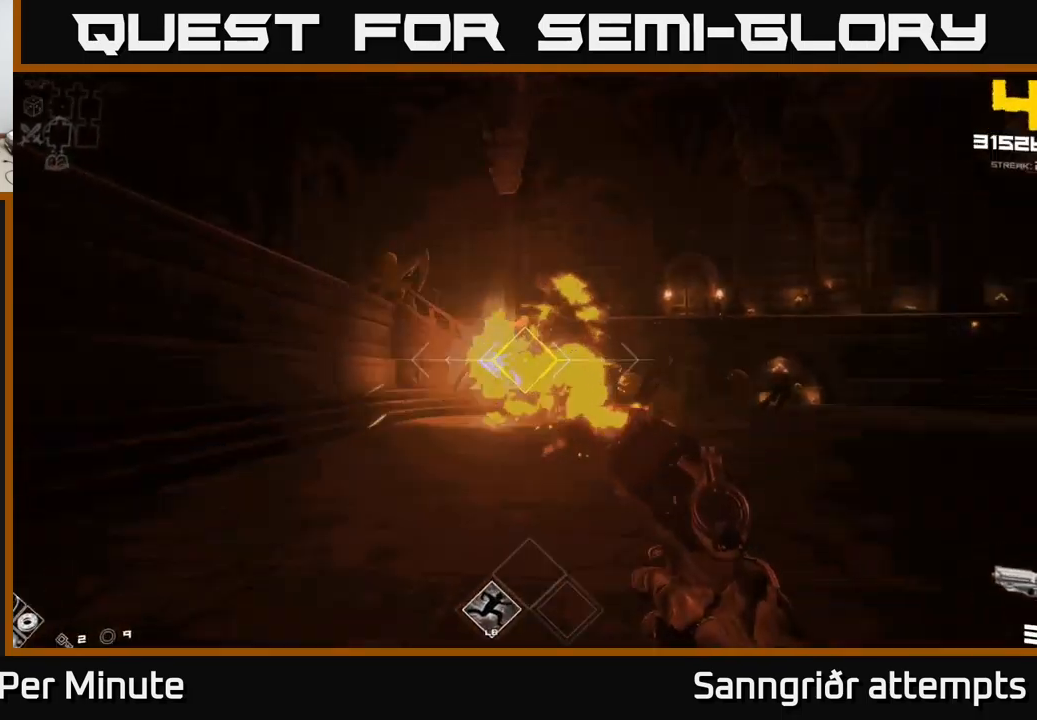
{"buttons": ["R1"], "left_stick": "left", "right_stick": "right", "events": [[84, "left_stick", "left"], [100, "R2", "down"], [250, "R2", "up"], [250, "left_stick", "center"], [284, "right_stick", "right"], [317, "left_stick", "left"], [467, "R1", "down"]]}
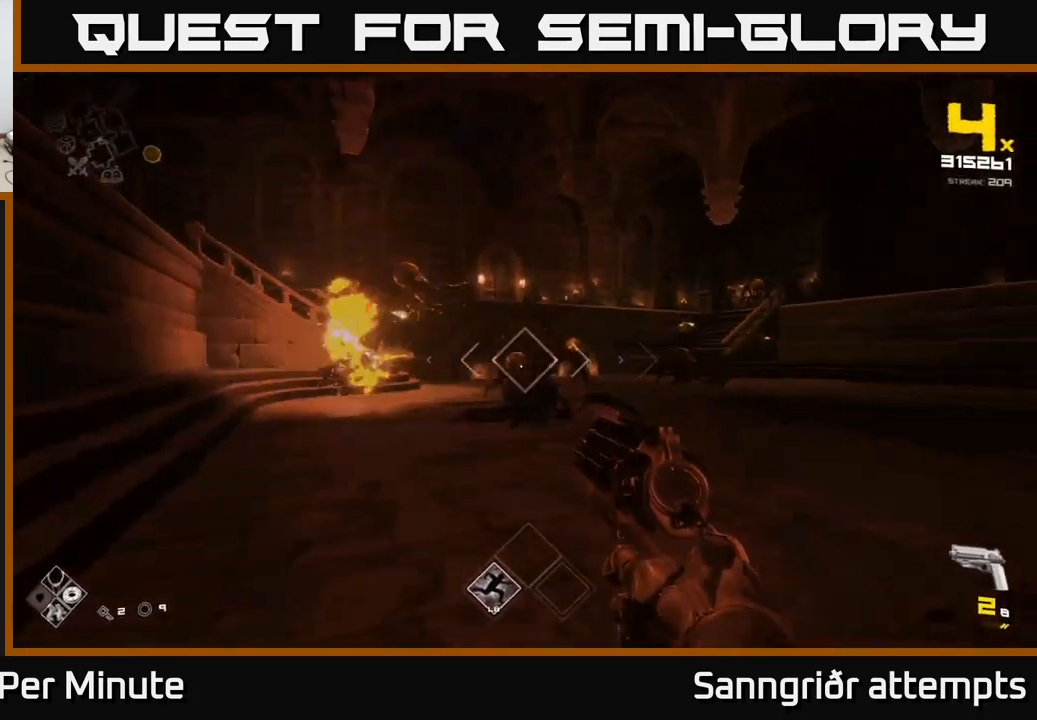
{"buttons": [], "left_stick": "up-left", "right_stick": "center", "events": [[17, "left_stick", "up-left"], [117, "R1", "up"], [150, "left_stick", "left"], [167, "right_stick", "center"], [267, "left_stick", "center"], [317, "R1", "down"], [384, "R1", "up"], [467, "left_stick", "up-left"]]}
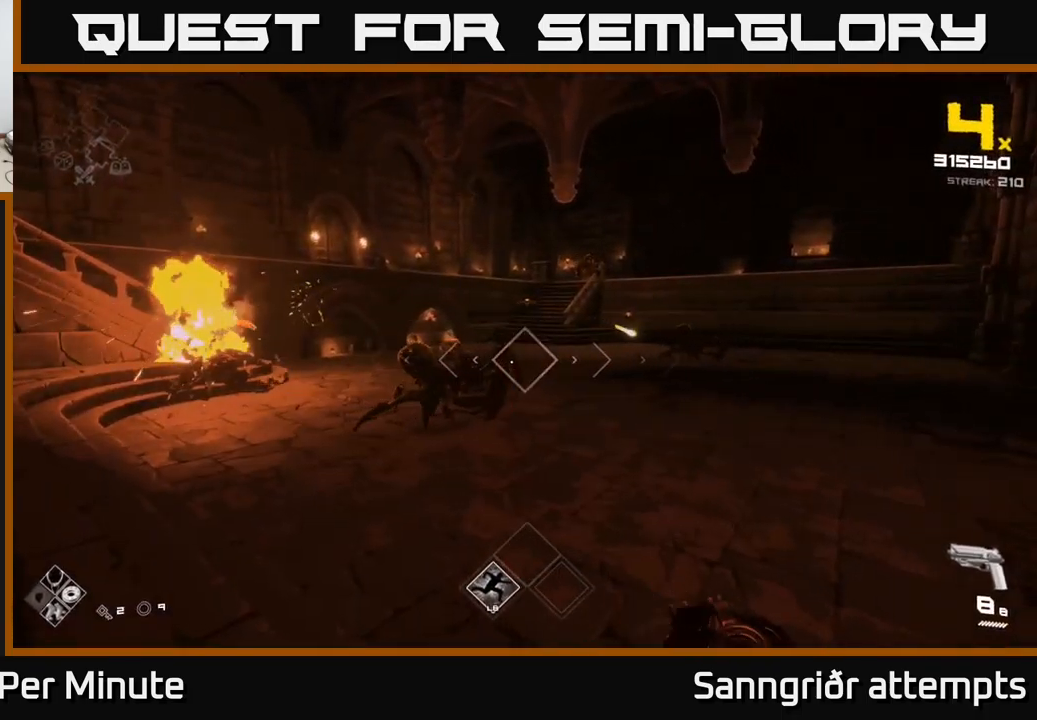
{"buttons": ["R2"], "left_stick": "left", "right_stick": "center", "events": [[117, "R2", "down"], [200, "left_stick", "center"], [217, "R2", "up"], [300, "right_stick", "right"], [317, "left_stick", "left"], [467, "R2", "down"], [484, "right_stick", "center"]]}
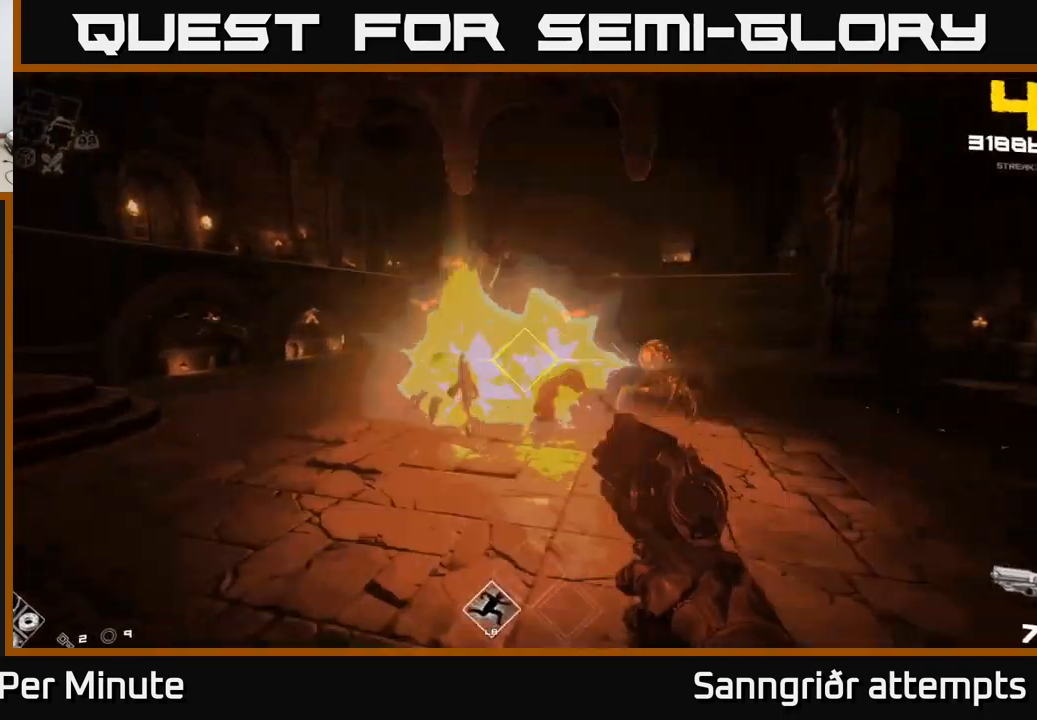
{"buttons": [], "left_stick": "left", "right_stick": "right", "events": [[50, "R2", "up"], [200, "right_stick", "left"], [317, "R2", "down"], [350, "left_stick", "center"], [384, "right_stick", "center"], [434, "R2", "up"], [484, "left_stick", "left"], [484, "right_stick", "right"]]}
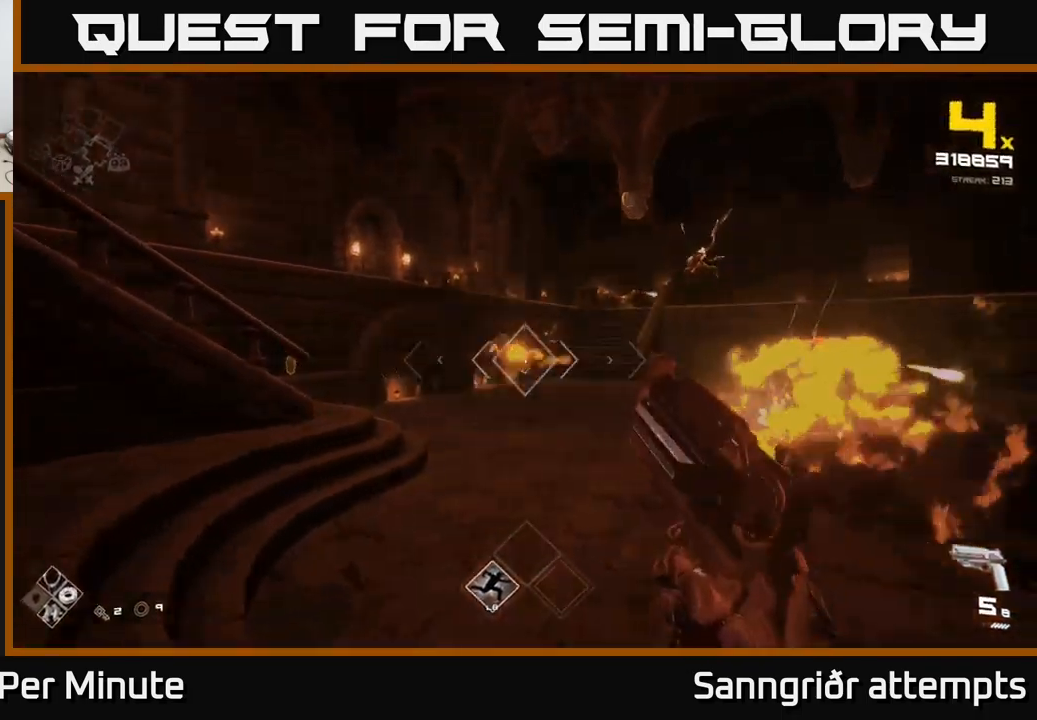
{"buttons": ["R2"], "left_stick": "up-left", "right_stick": "left", "events": [[100, "right_stick", "center"], [134, "R2", "down"], [134, "left_stick", "center"], [217, "left_stick", "up-left"], [250, "R2", "up"], [450, "right_stick", "left"], [484, "R2", "down"]]}
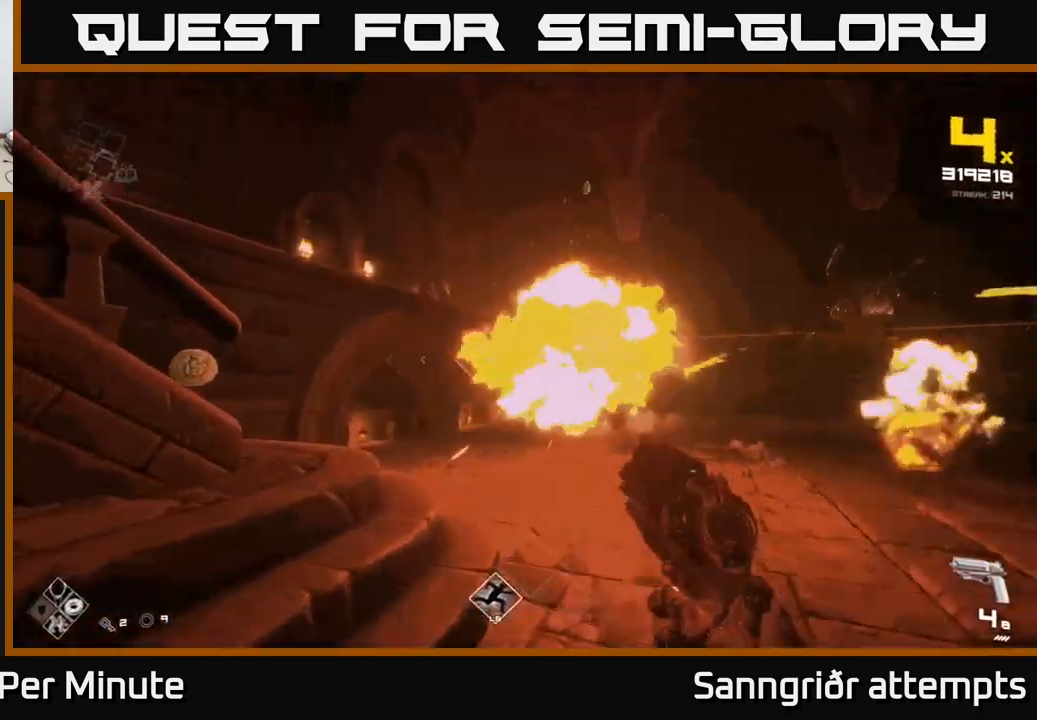
{"buttons": [], "left_stick": "left", "right_stick": "center", "events": [[34, "left_stick", "up"], [67, "R2", "up"], [67, "right_stick", "center"], [217, "left_stick", "up-left"], [217, "right_stick", "right"], [284, "R2", "down"], [350, "left_stick", "left"], [350, "right_stick", "center"], [384, "R2", "up"]]}
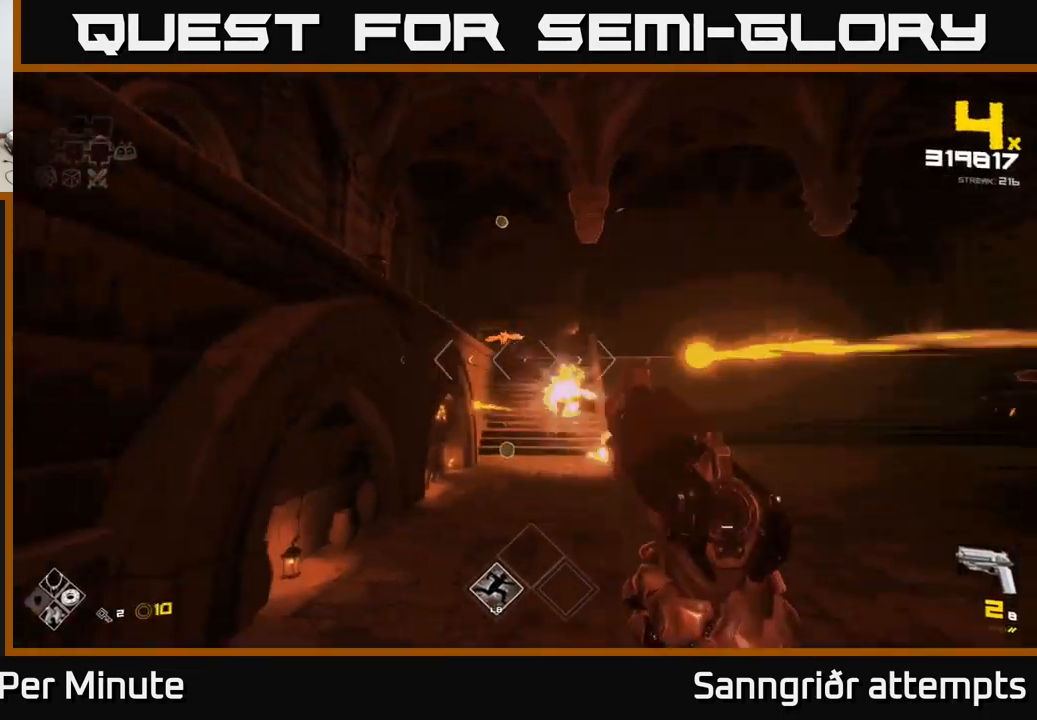
{"buttons": [], "left_stick": "down-right", "right_stick": "center", "events": [[17, "left_stick", "down-left"], [134, "R1", "down"], [134, "left_stick", "down"], [134, "right_stick", "down-right"], [284, "R1", "up"], [284, "right_stick", "center"], [367, "left_stick", "down-right"]]}
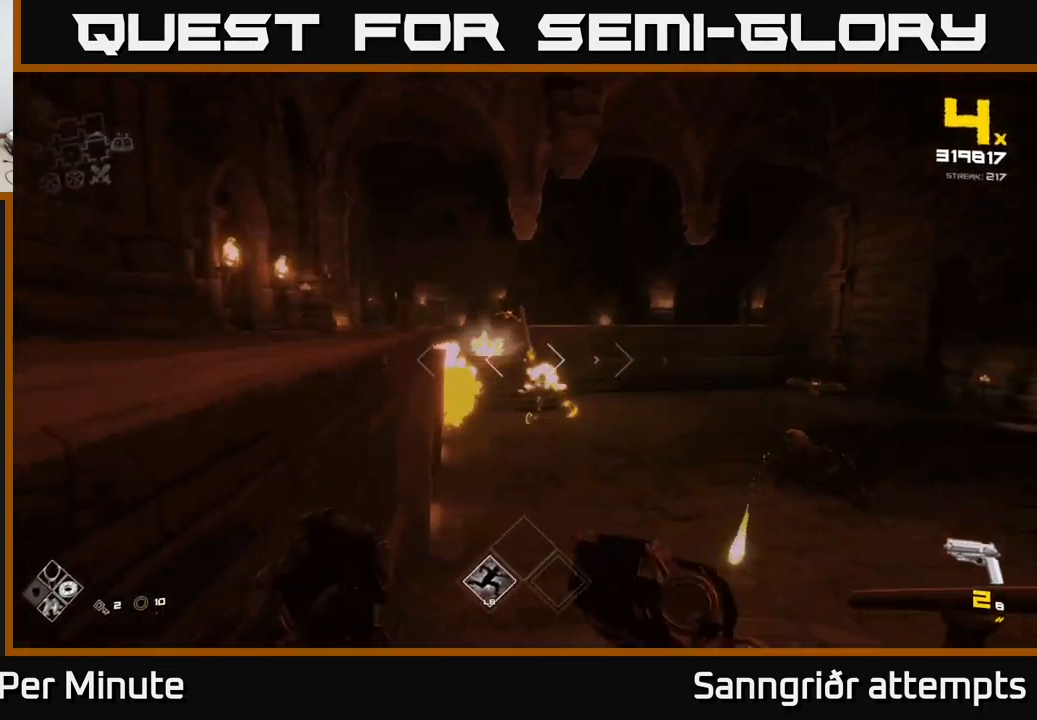
{"buttons": ["R2"], "left_stick": "left", "right_stick": "center", "events": [[17, "R1", "down"], [100, "left_stick", "down"], [134, "R1", "up"], [300, "left_stick", "left"], [417, "R2", "down"]]}
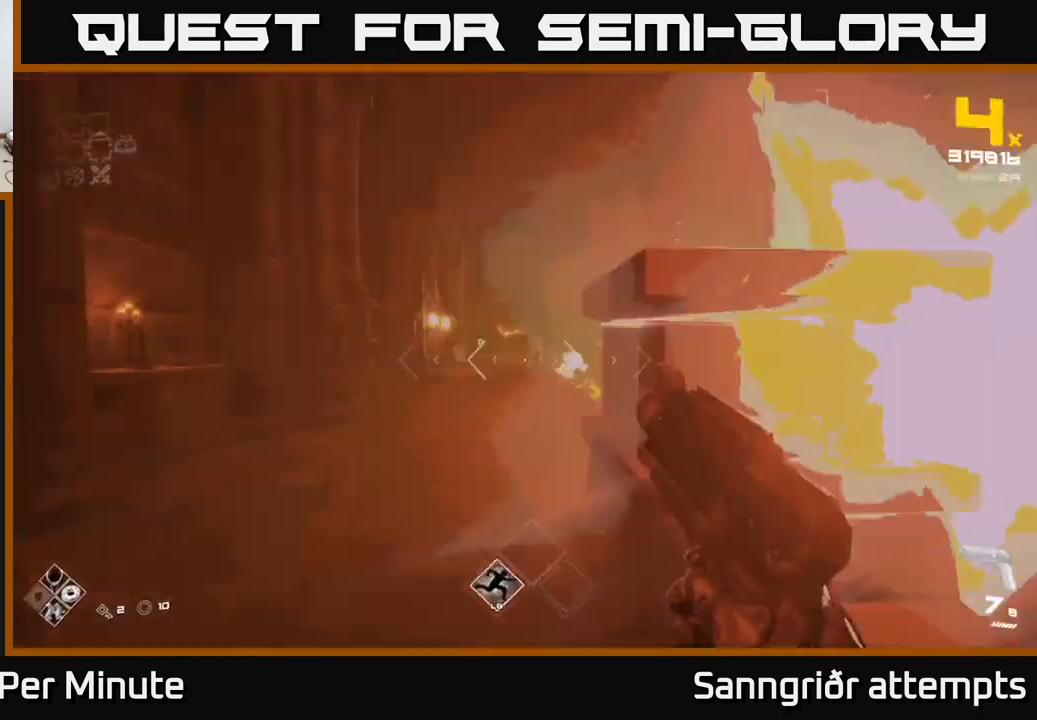
{"buttons": [], "left_stick": "up", "right_stick": "center", "events": [[17, "R2", "up"], [34, "right_stick", "up"], [50, "left_stick", "center"], [100, "right_stick", "center"], [134, "left_stick", "up-left"], [217, "left_stick", "up"], [250, "right_stick", "right"], [284, "R2", "down"], [334, "right_stick", "center"], [350, "R2", "up"], [350, "left_stick", "up-left"], [484, "left_stick", "up"]]}
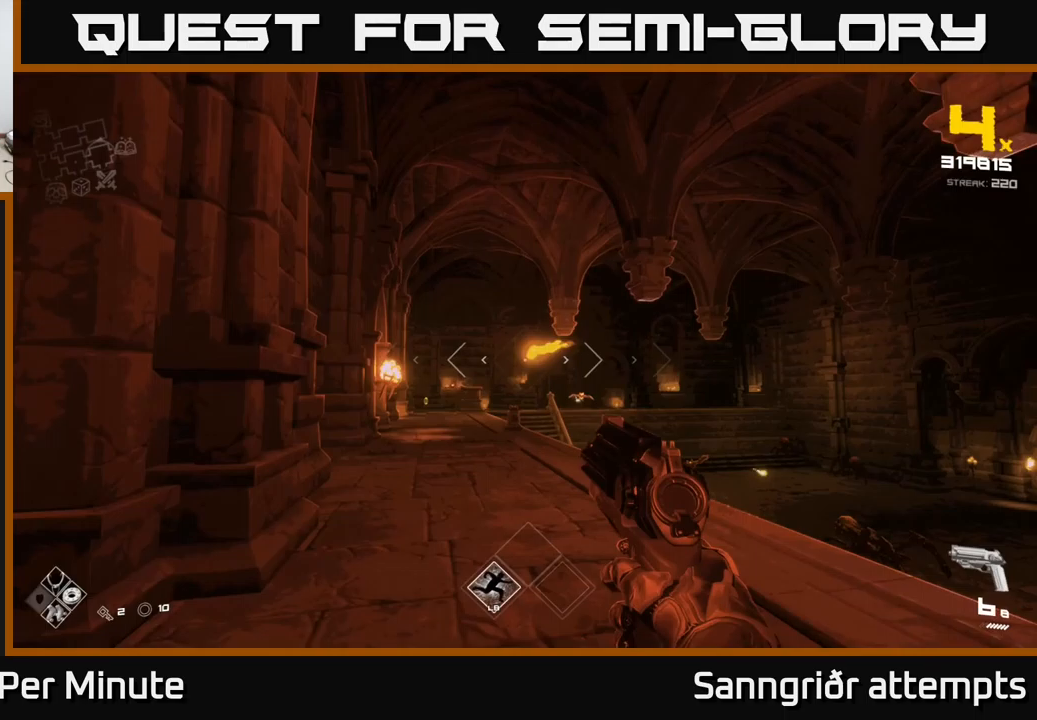
{"buttons": ["R2"], "left_stick": "up", "right_stick": "center", "events": [[100, "R2", "down"], [216, "R2", "up"], [400, "R2", "down"]]}
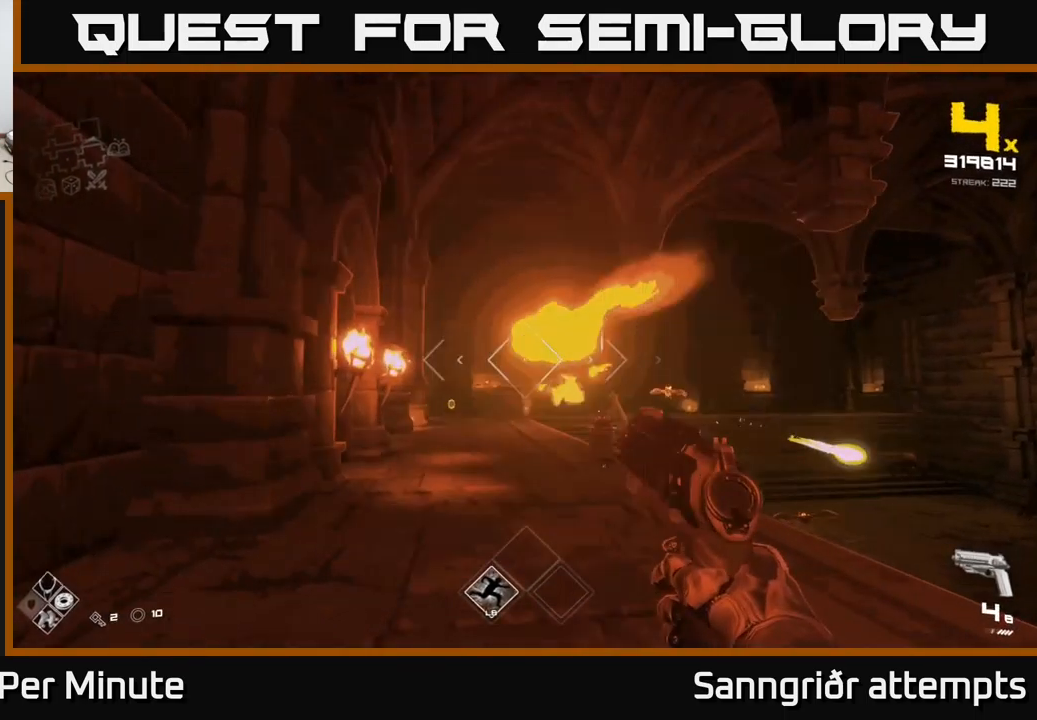
{"buttons": [], "left_stick": "up", "right_stick": "center", "events": [[16, "R2", "up"], [250, "R2", "down"], [333, "R2", "up"]]}
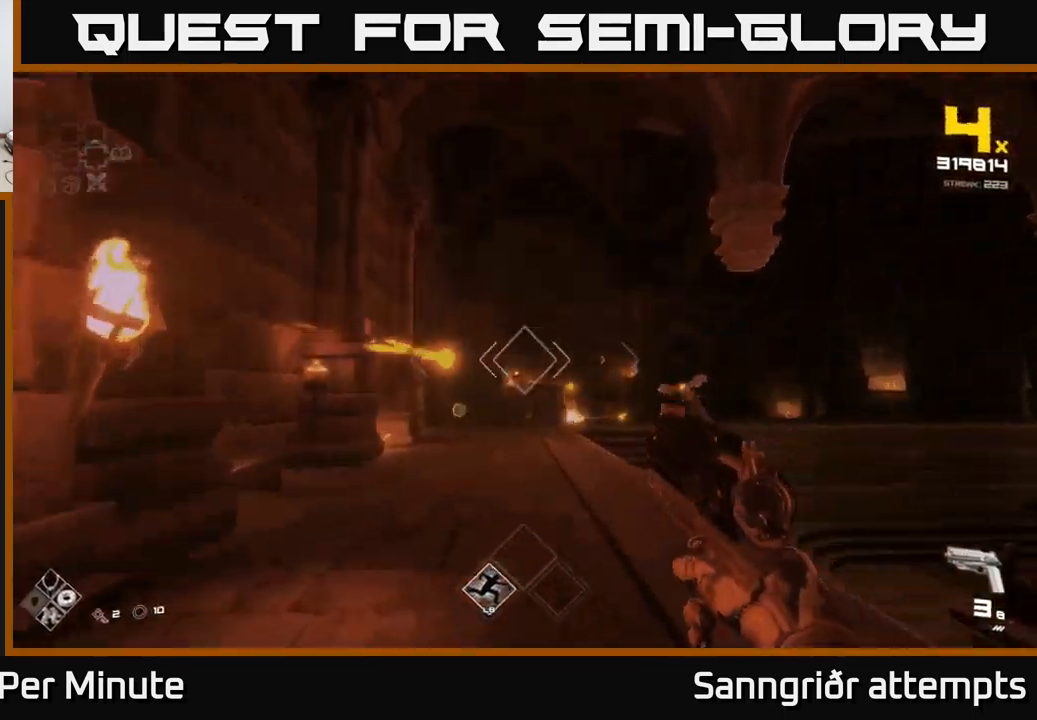
{"buttons": ["R2"], "left_stick": "center", "right_stick": "center", "events": [[100, "R2", "down"], [100, "left_stick", "up-left"], [200, "R2", "up"], [300, "right_stick", "right"], [433, "R2", "down"], [433, "left_stick", "center"], [433, "right_stick", "center"]]}
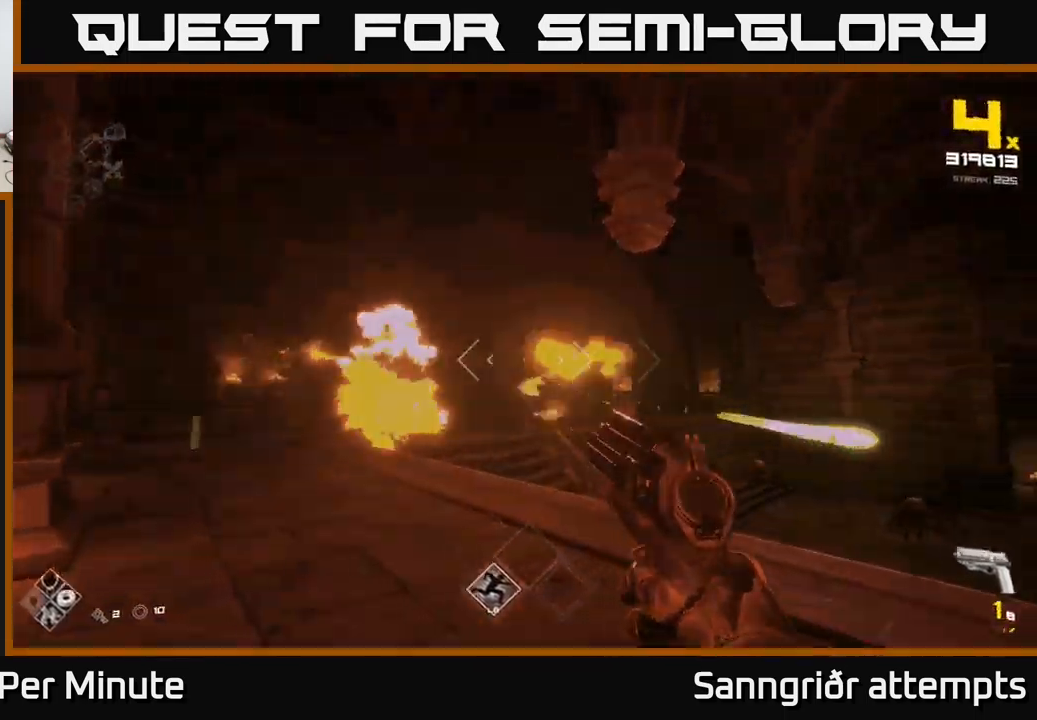
{"buttons": [], "left_stick": "center", "right_stick": "center", "events": [[33, "R2", "up"], [83, "left_stick", "left"], [150, "right_stick", "left"], [233, "left_stick", "center"], [283, "right_stick", "center"], [300, "R2", "down"], [333, "left_stick", "up-left"], [383, "R2", "up"], [466, "left_stick", "center"]]}
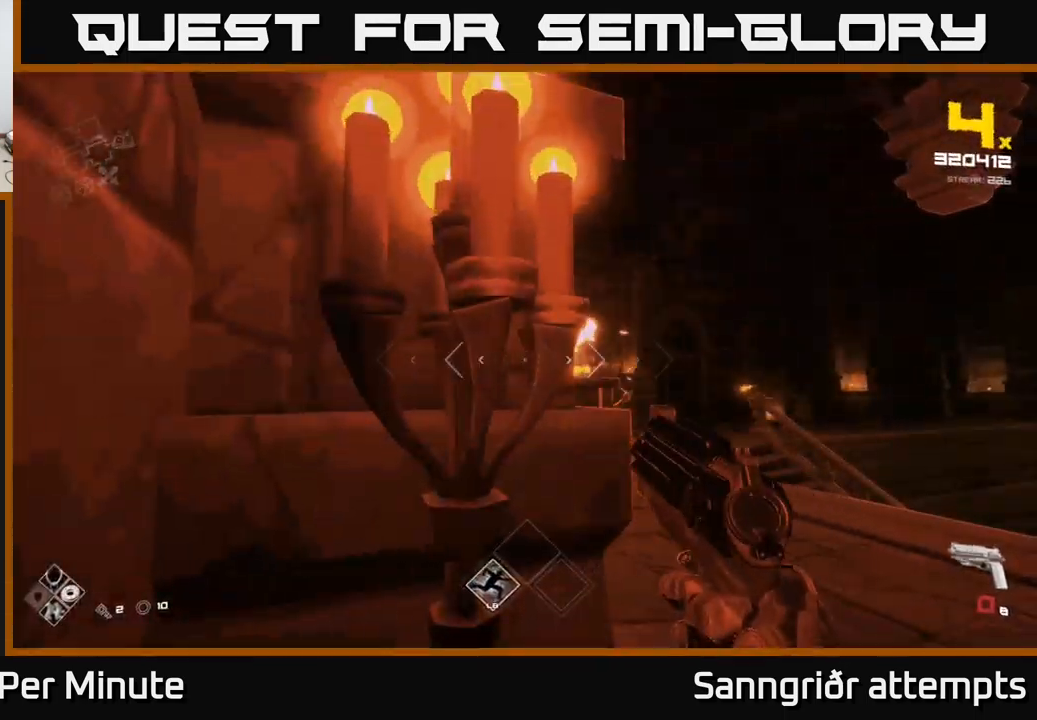
{"buttons": ["A"], "left_stick": "up-right", "right_stick": "center", "events": [[150, "R1", "down"], [166, "left_stick", "left"], [216, "left_stick", "center"], [233, "R1", "up"], [283, "left_stick", "right"], [366, "R1", "down"], [383, "A", "down"], [466, "left_stick", "up-right"], [500, "R1", "up"]]}
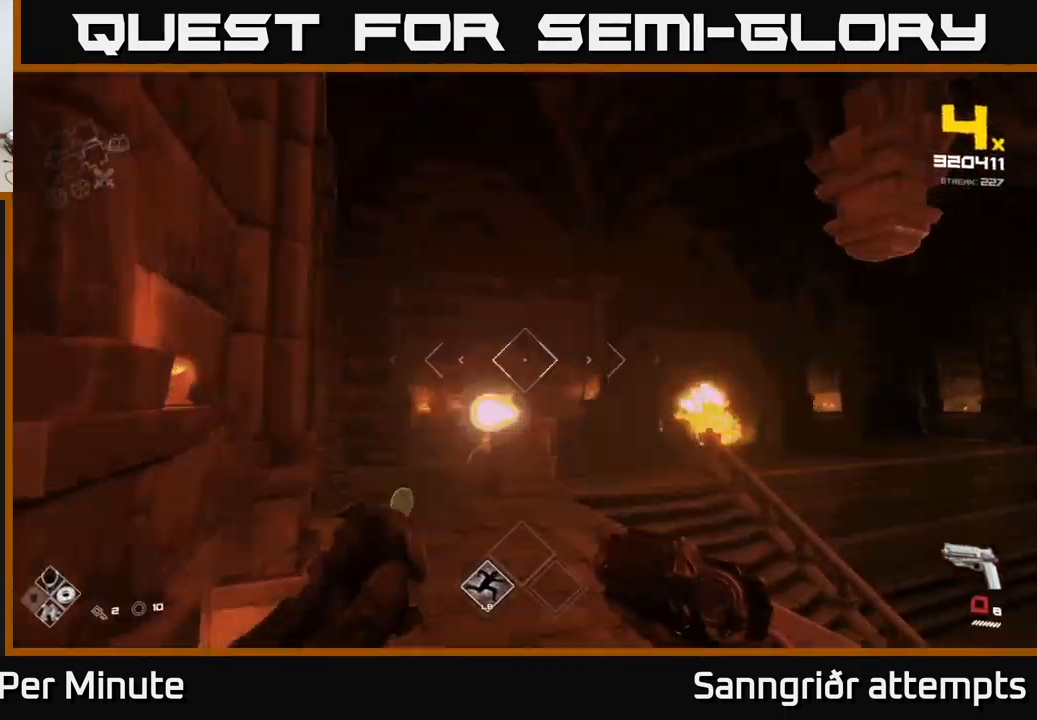
{"buttons": [], "left_stick": "up-left", "right_stick": "left", "events": [[66, "A", "up"], [66, "left_stick", "up"], [333, "L1", "down"], [483, "L1", "up"], [483, "left_stick", "up-left"], [500, "right_stick", "left"]]}
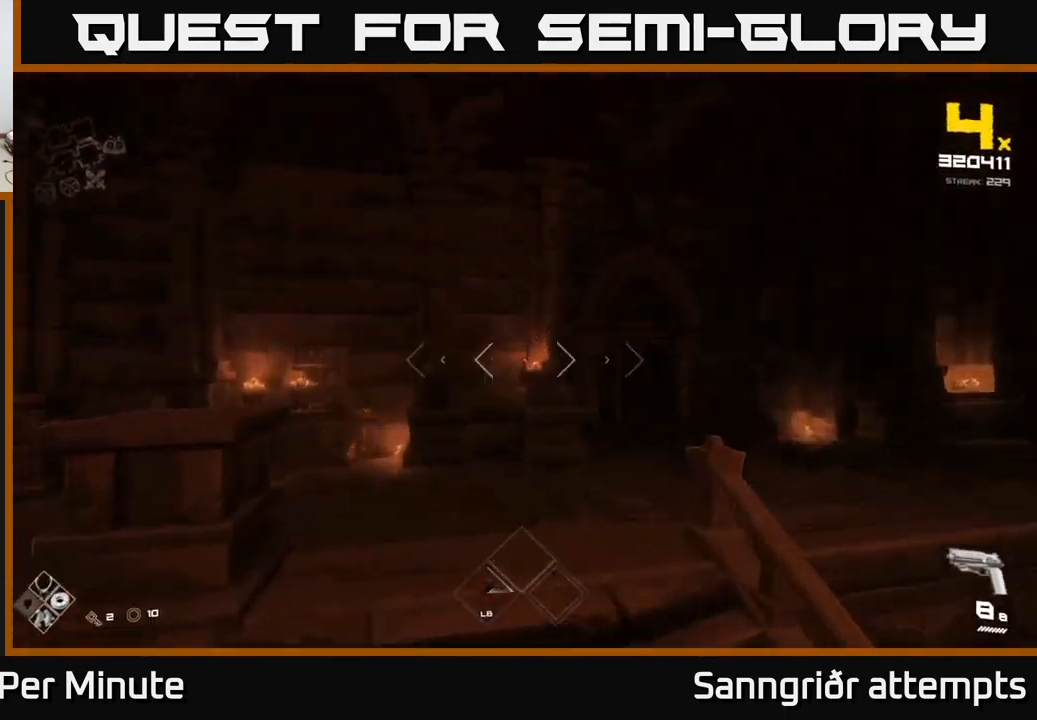
{"buttons": ["R2"], "left_stick": "right", "right_stick": "center", "events": [[200, "R2", "down"], [200, "left_stick", "right"], [333, "R2", "up"], [333, "right_stick", "up-left"], [433, "right_stick", "center"], [500, "R2", "down"]]}
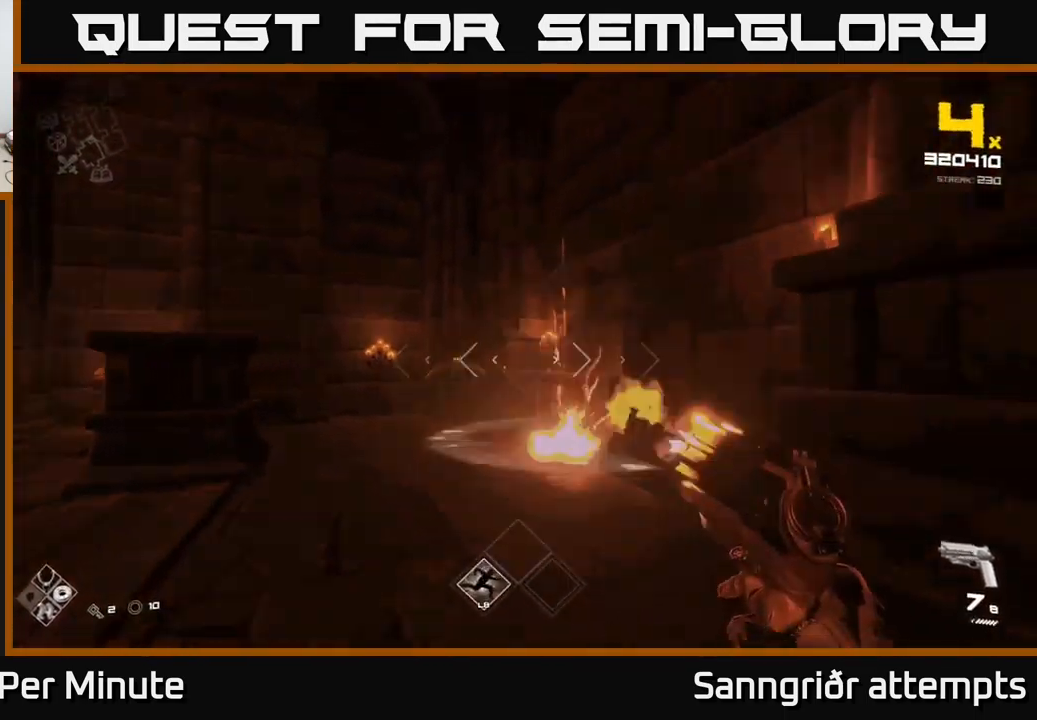
{"buttons": [], "left_stick": "down", "right_stick": "center", "events": [[50, "left_stick", "down"], [50, "right_stick", "left"], [100, "R2", "up"], [216, "right_stick", "center"], [316, "R2", "down"], [433, "R2", "up"]]}